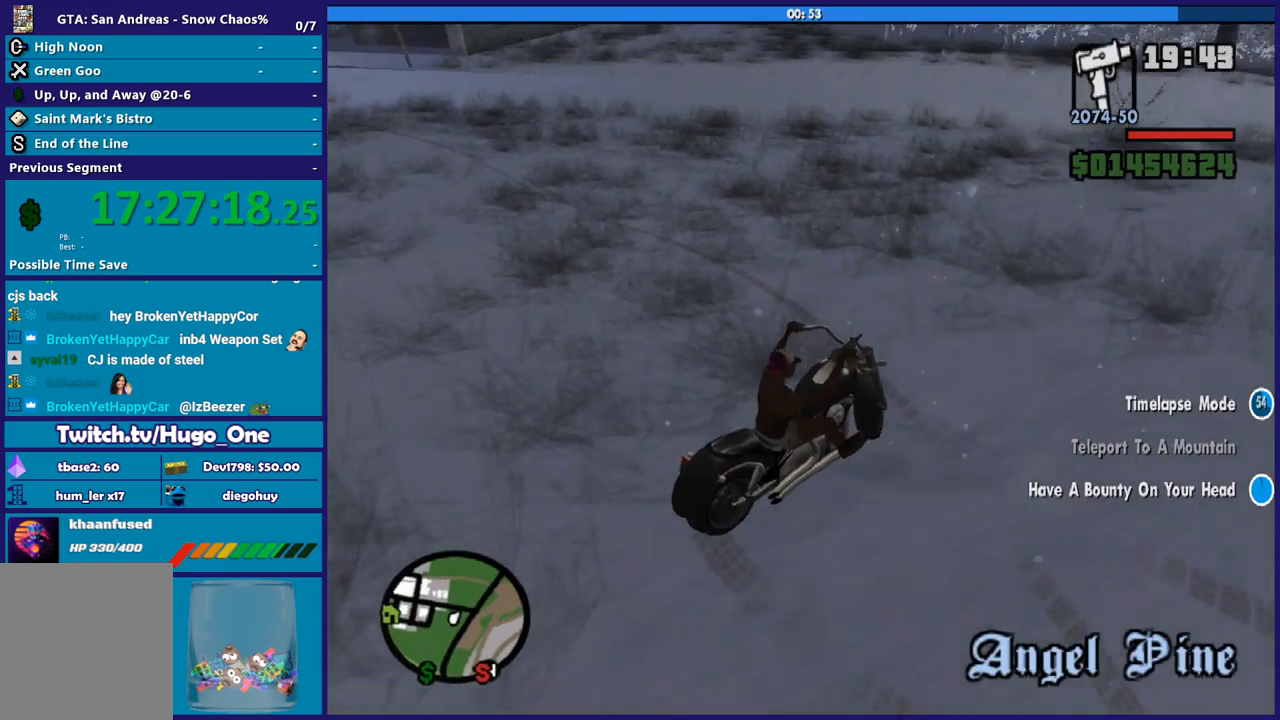
Gameplay with a controller (Xbox layout); each line is a JSON object with the inputs held at the frame after it. "button_events" lists button changes between this image and that frame as [ms after this image, input, new state], when the widget could be followed in between (sticks are given only as held states).
{"buttons": ["R2"], "left_stick": "center", "right_stick": "right", "button_events": []}
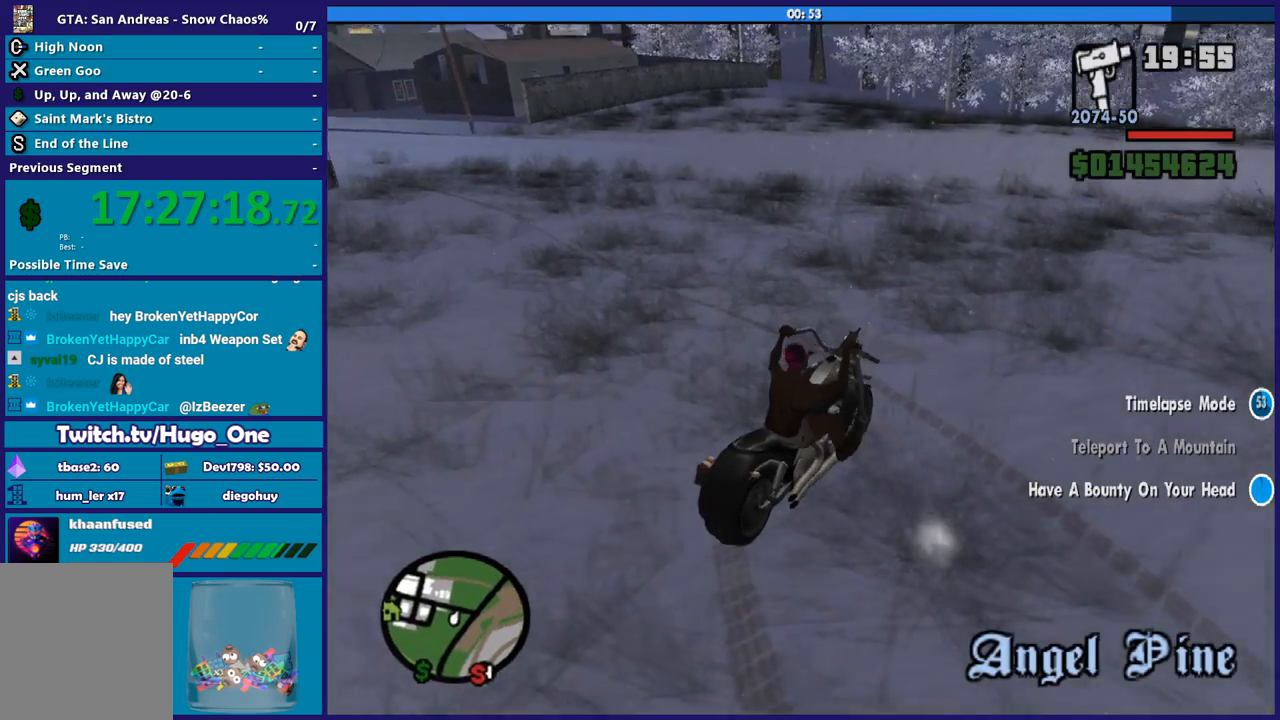
{"buttons": ["R2"], "left_stick": "right", "right_stick": "right", "button_events": []}
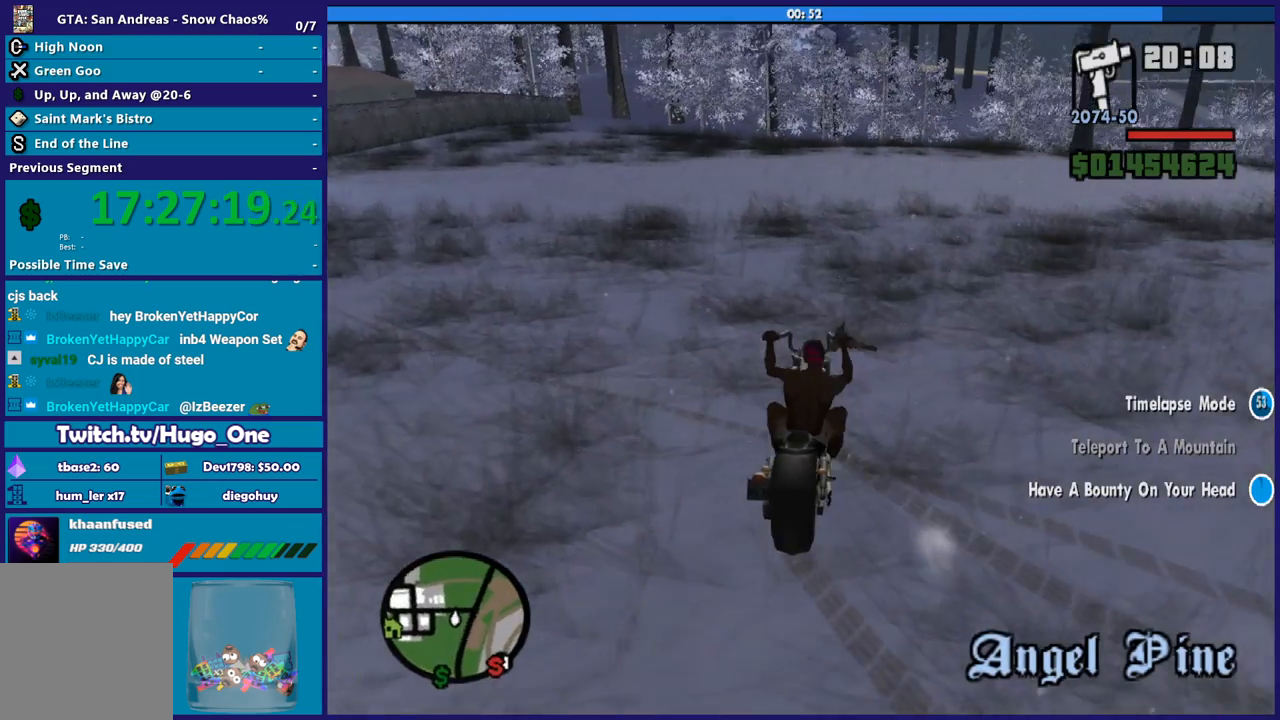
{"buttons": ["R2"], "left_stick": "right", "right_stick": "center", "button_events": [[267, "R2", "up"], [467, "R2", "down"]]}
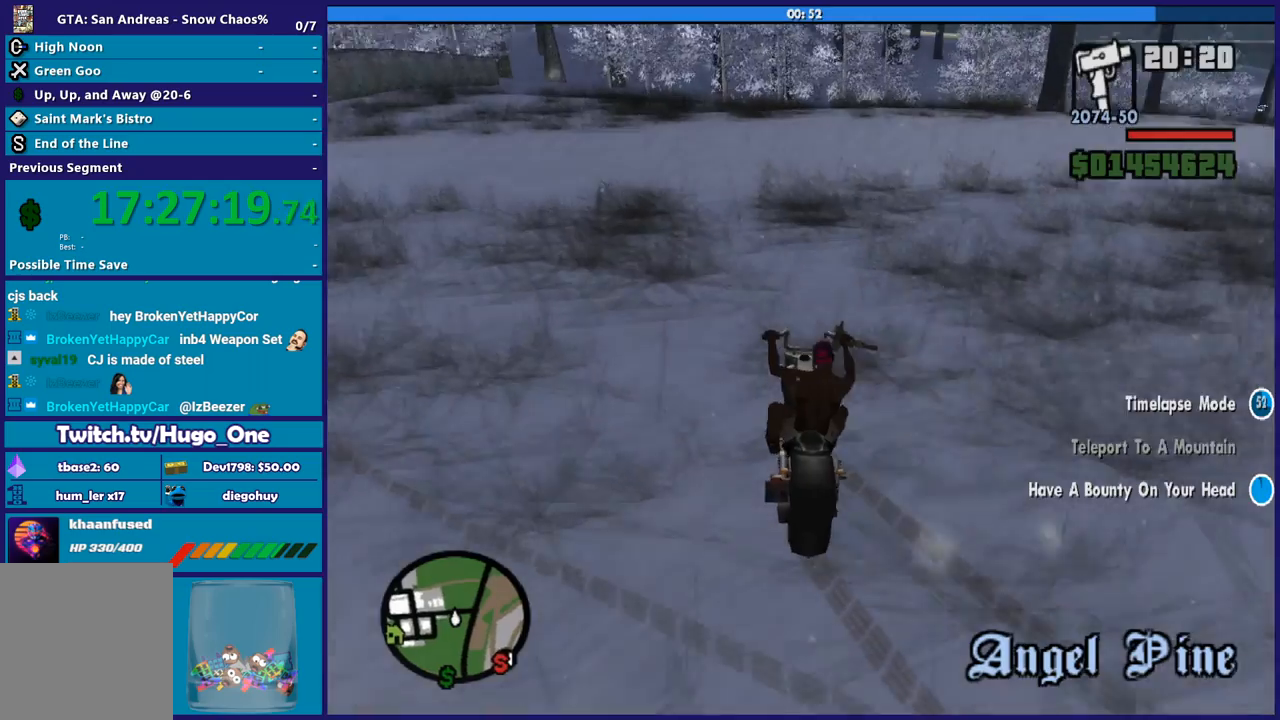
{"buttons": ["A"], "left_stick": "right", "right_stick": "center", "button_events": [[234, "R2", "up"], [301, "A", "down"]]}
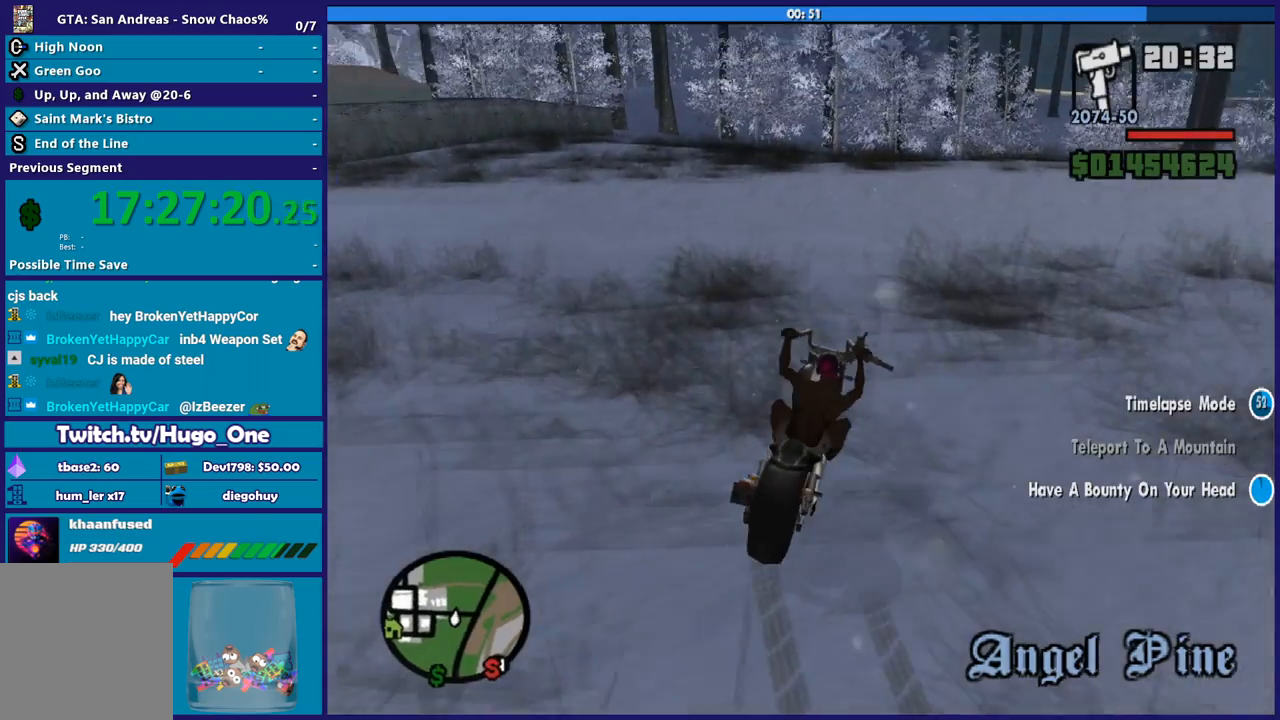
{"buttons": [], "left_stick": "right", "right_stick": "down-right", "button_events": [[133, "A", "up"]]}
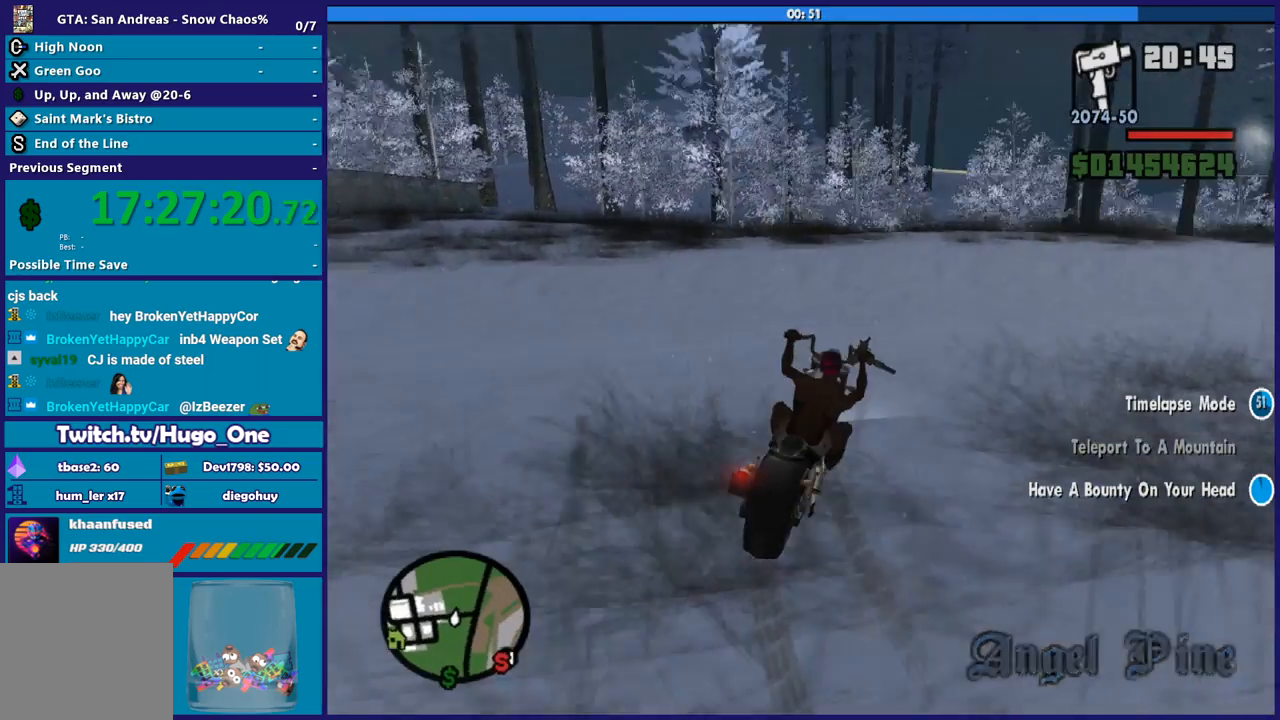
{"buttons": [], "left_stick": "right", "right_stick": "down-right", "button_events": []}
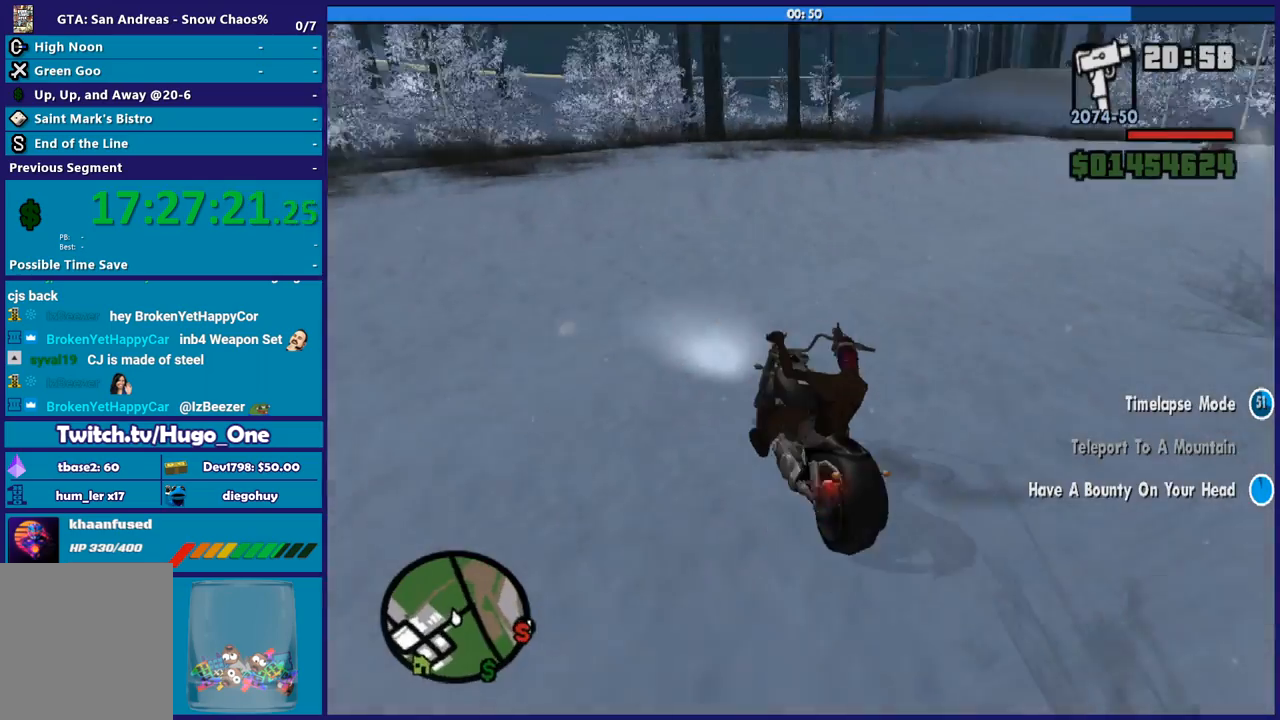
{"buttons": ["A"], "left_stick": "right", "right_stick": "center", "button_events": [[467, "A", "down"]]}
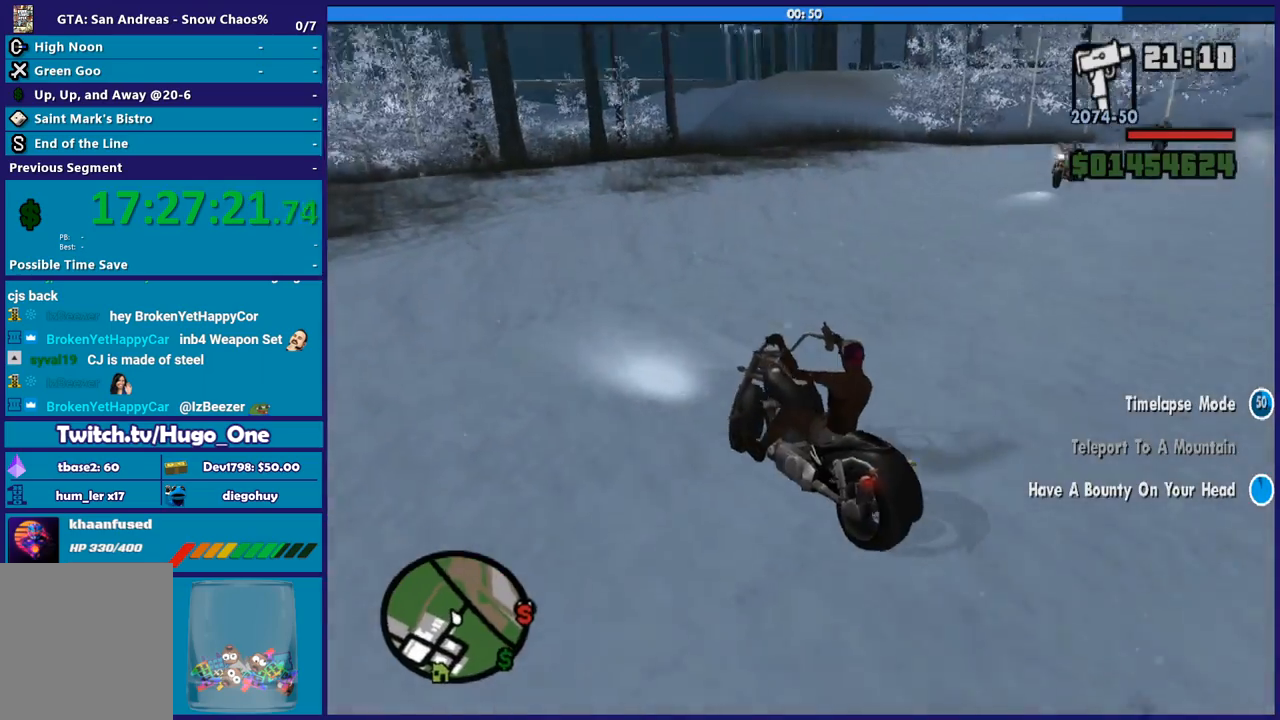
{"buttons": [], "left_stick": "right", "right_stick": "right", "button_events": [[201, "A", "up"]]}
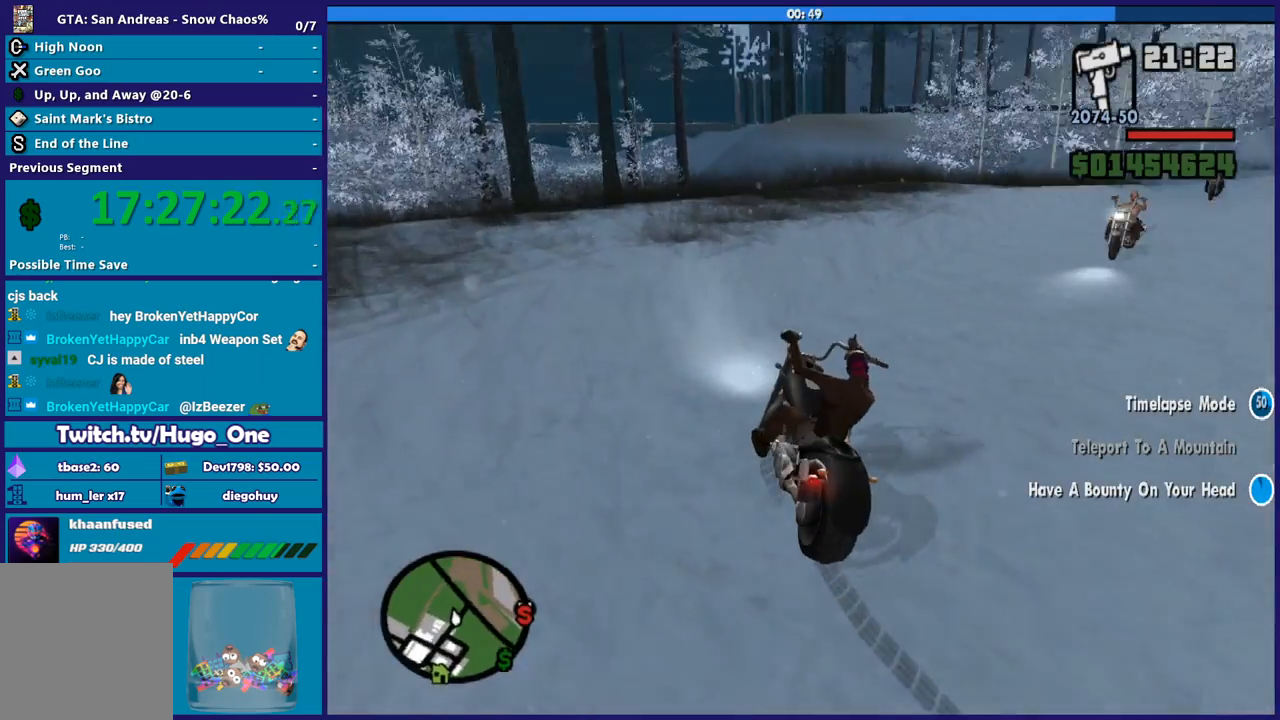
{"buttons": [], "left_stick": "right", "right_stick": "down-right", "button_events": [[267, "R2", "down"], [434, "R2", "up"]]}
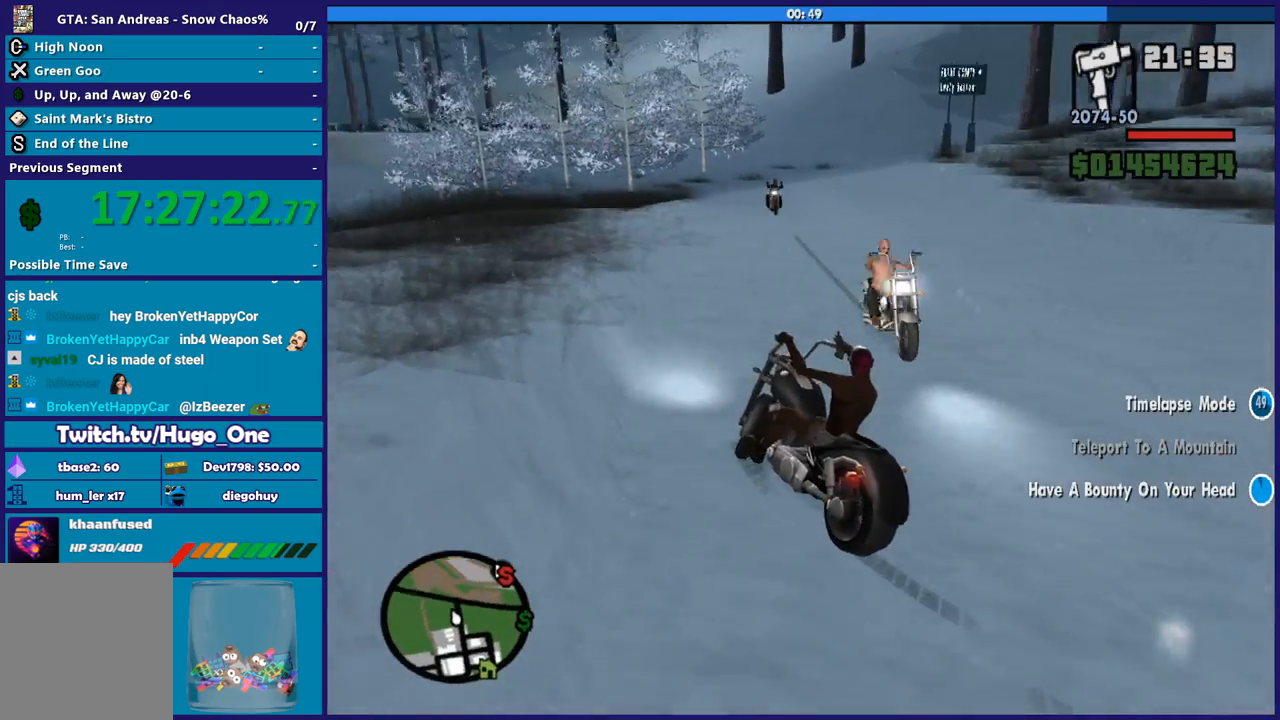
{"buttons": ["R2"], "left_stick": "left", "right_stick": "center", "button_events": [[134, "R2", "down"]]}
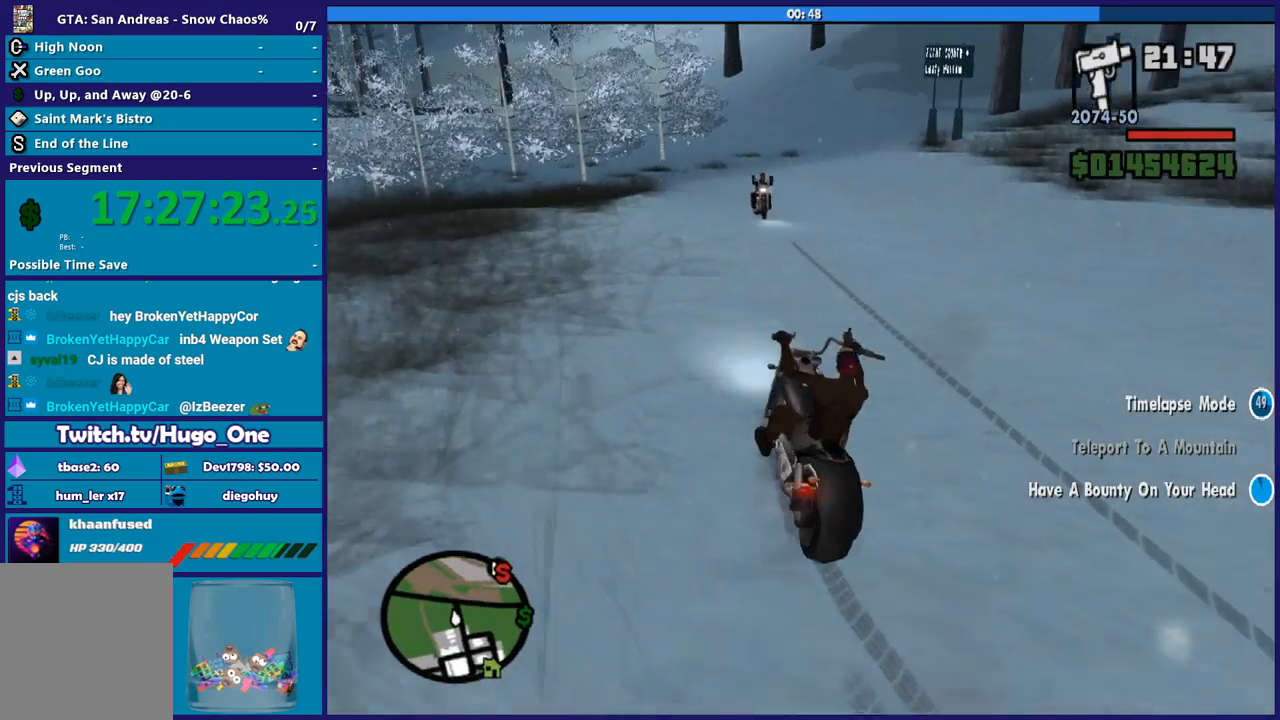
{"buttons": ["R2"], "left_stick": "right", "right_stick": "center", "button_events": []}
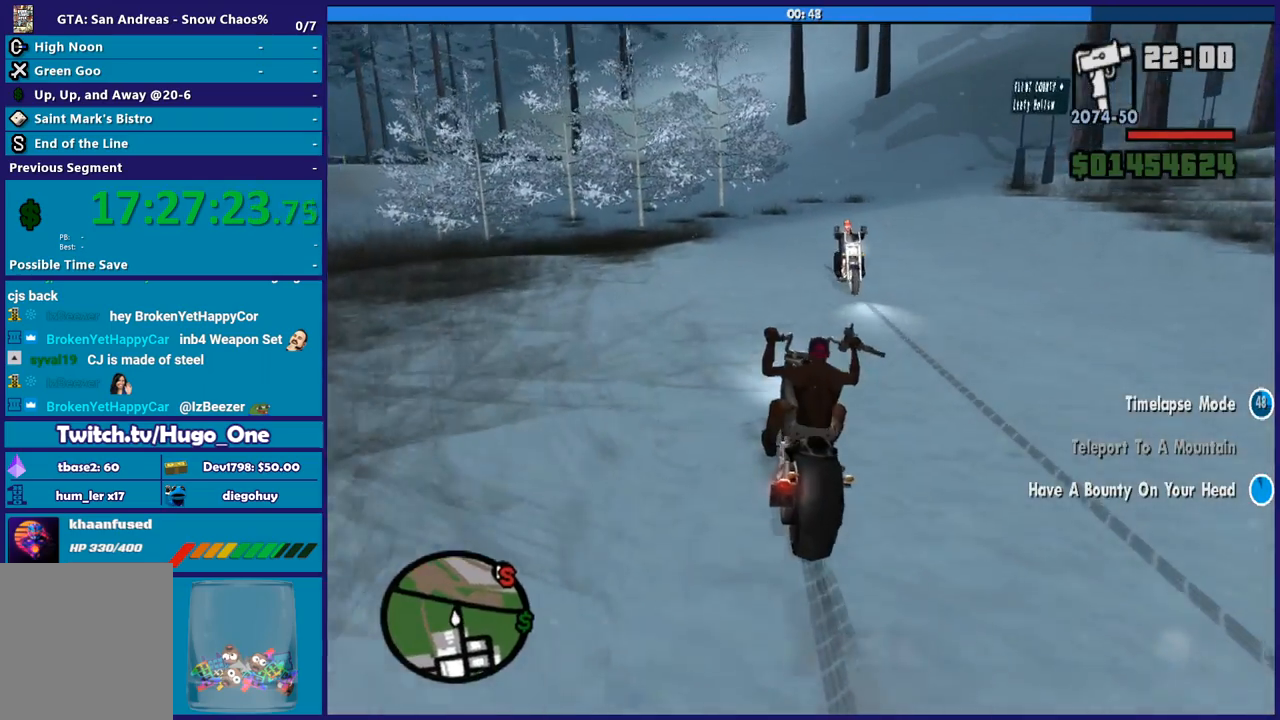
{"buttons": ["R2"], "left_stick": "up", "right_stick": "center", "button_events": []}
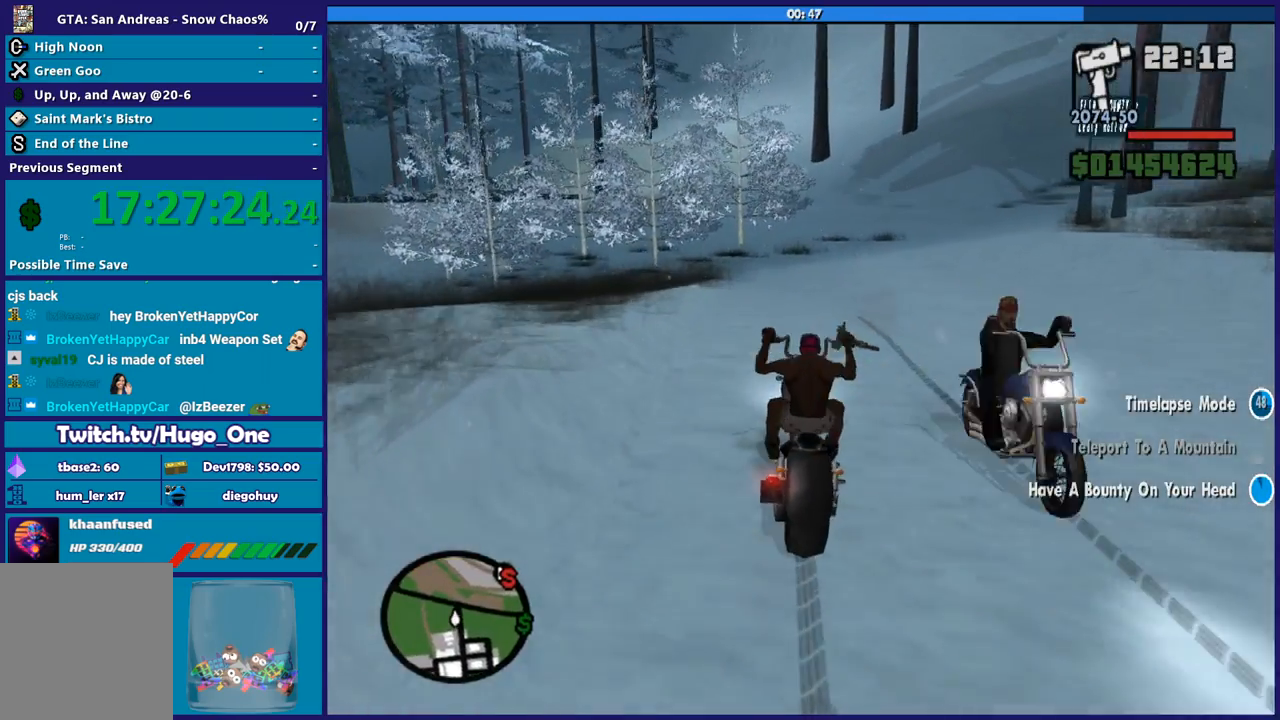
{"buttons": ["R2"], "left_stick": "right", "right_stick": "center", "button_events": []}
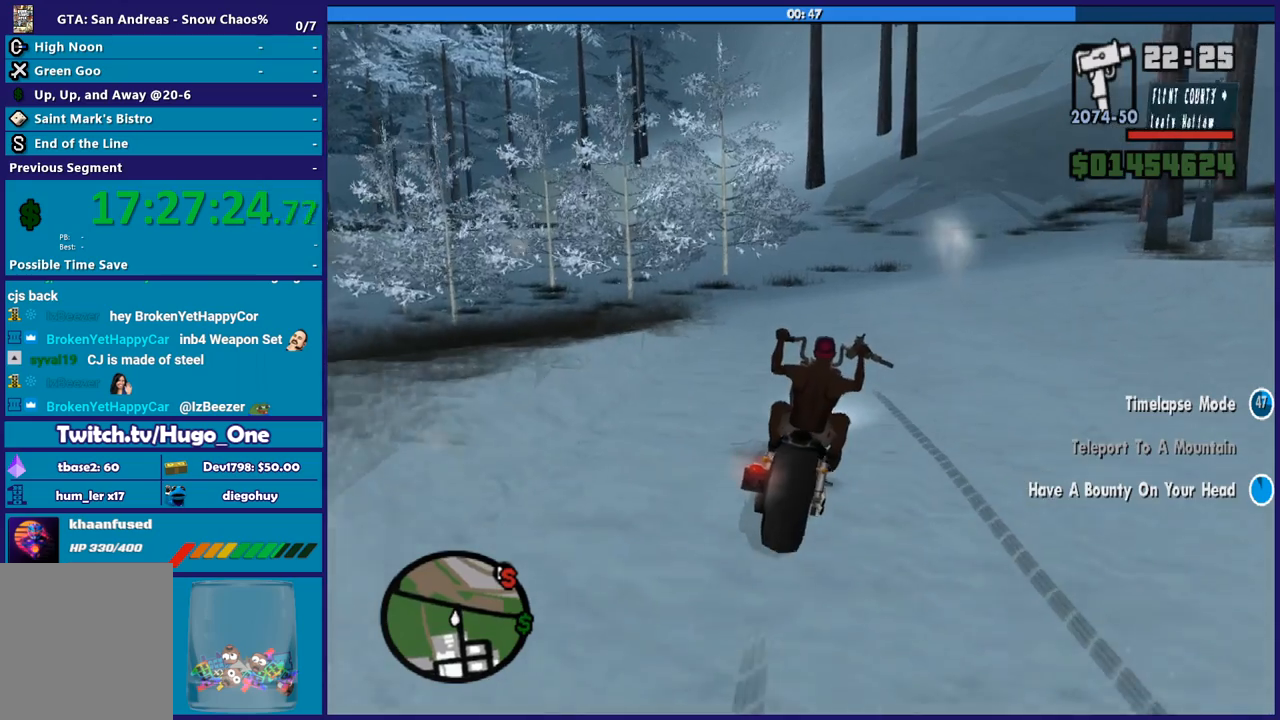
{"buttons": [], "left_stick": "right", "right_stick": "center", "button_events": [[234, "R2", "up"], [267, "A", "down"], [501, "A", "up"]]}
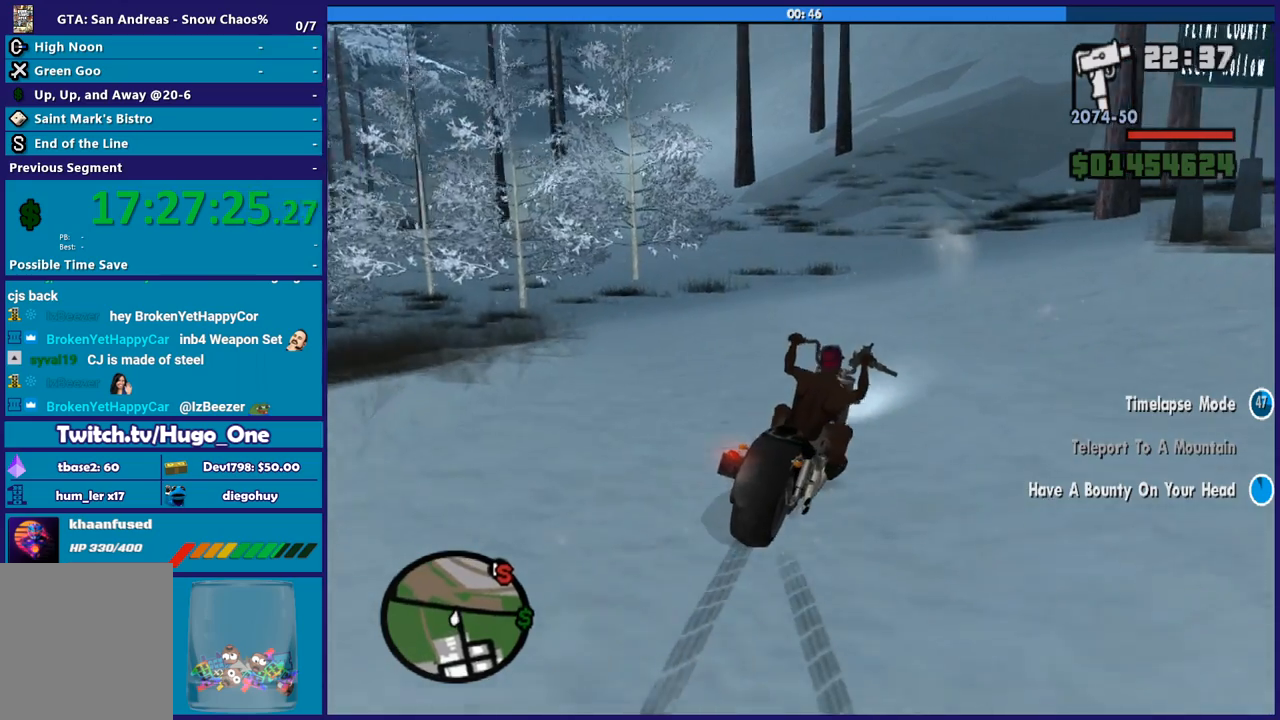
{"buttons": [], "left_stick": "right", "right_stick": "down-right", "button_events": [[300, "R2", "down"], [500, "R2", "up"]]}
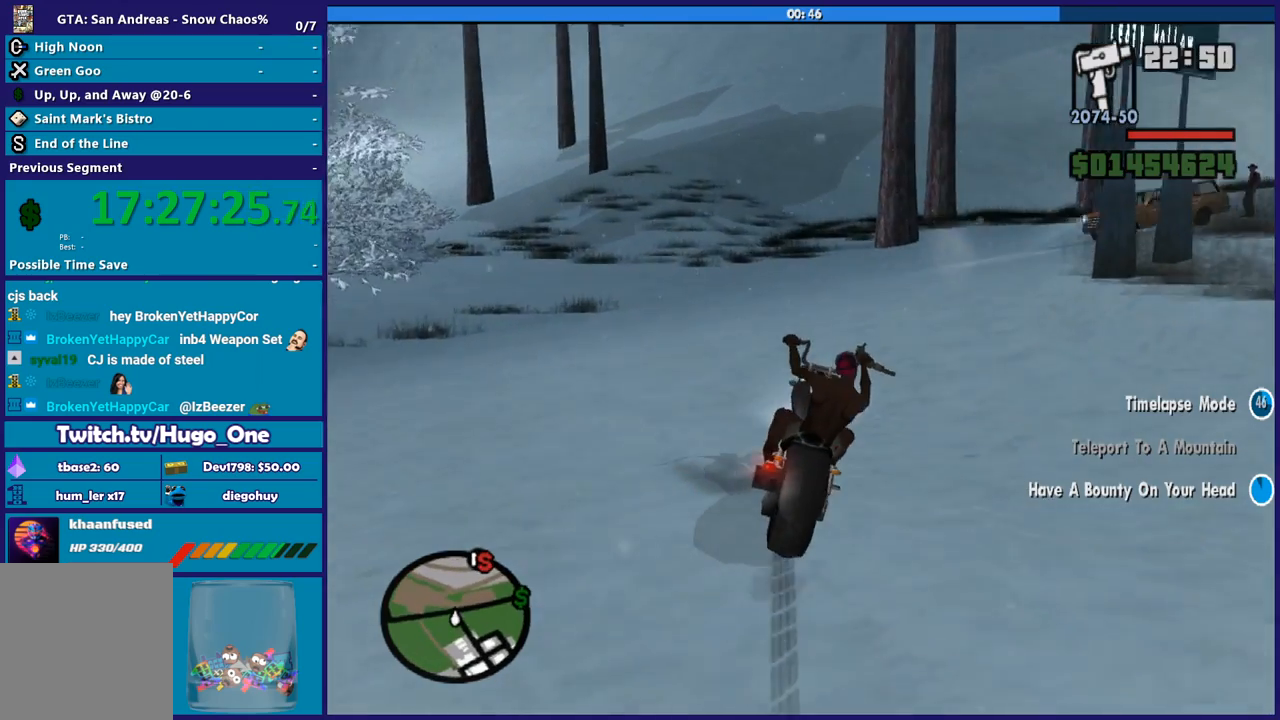
{"buttons": [], "left_stick": "right", "right_stick": "down-right", "button_events": [[301, "R2", "down"], [501, "R2", "up"]]}
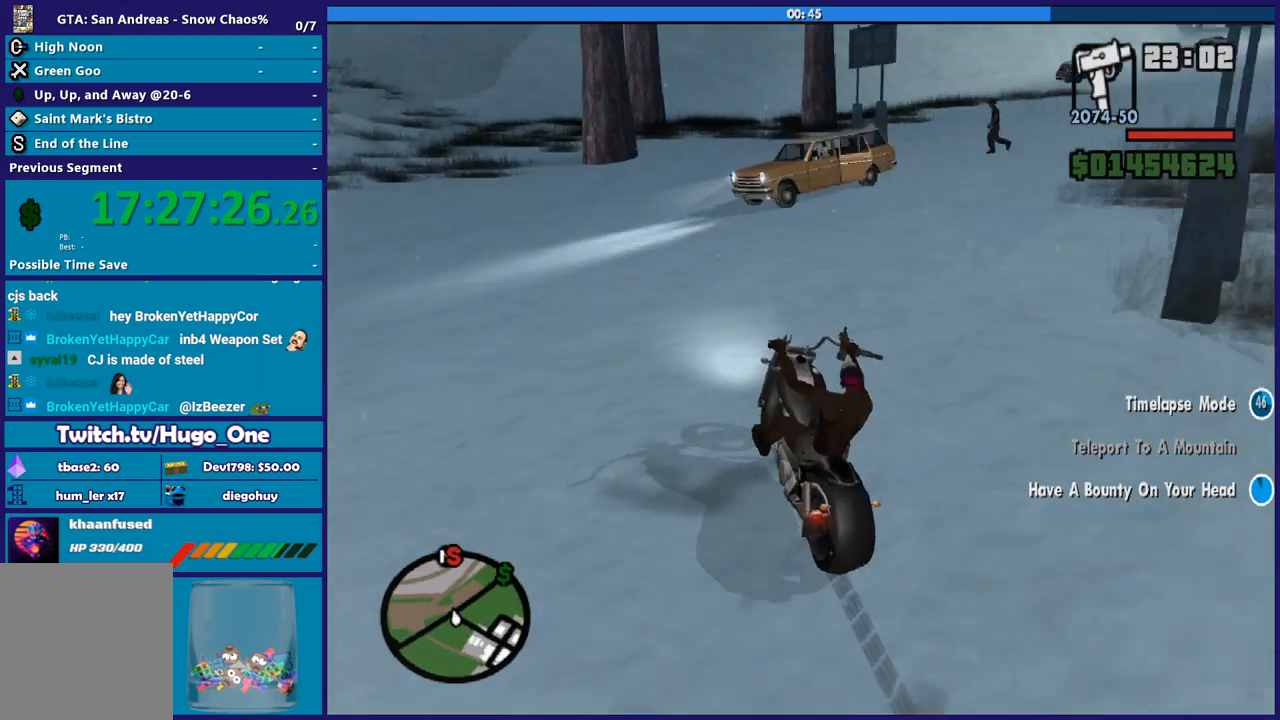
{"buttons": [], "left_stick": "right", "right_stick": "down-right", "button_events": []}
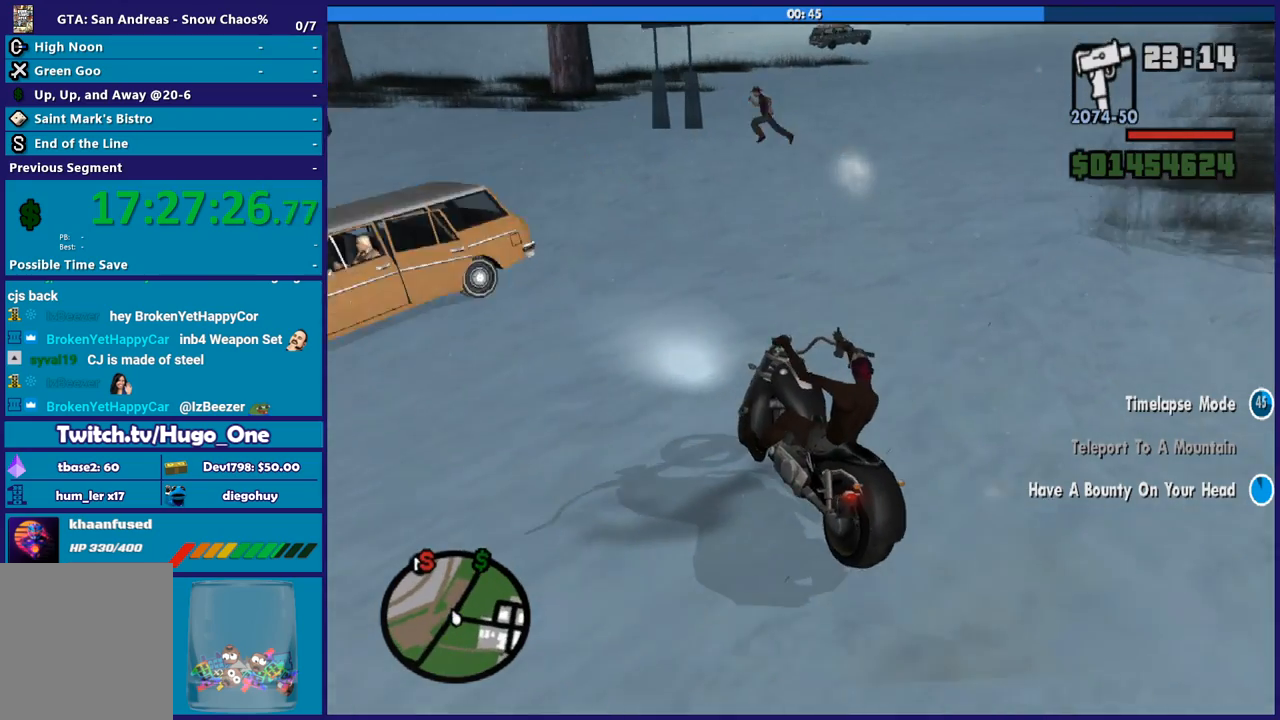
{"buttons": [], "left_stick": "right", "right_stick": "down", "button_events": [[67, "R2", "down"], [501, "R2", "up"]]}
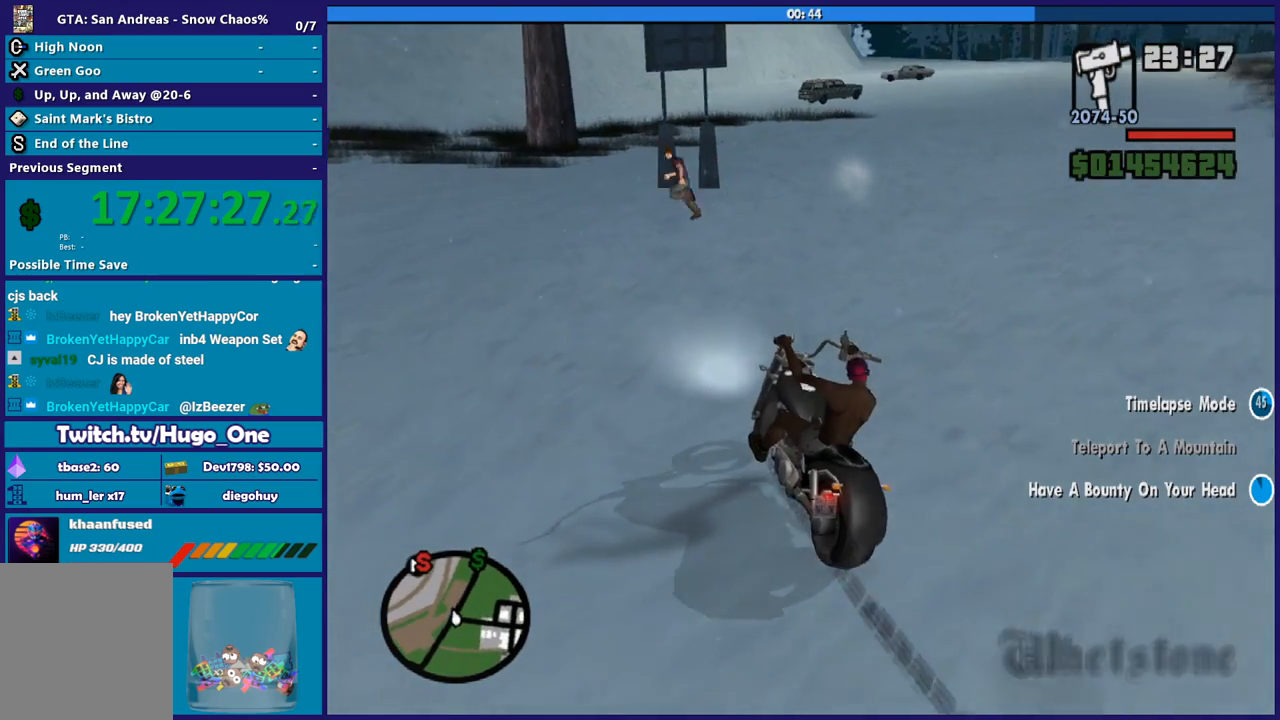
{"buttons": ["A"], "left_stick": "right", "right_stick": "center", "button_events": [[200, "R2", "down"], [367, "A", "down"], [367, "R2", "up"]]}
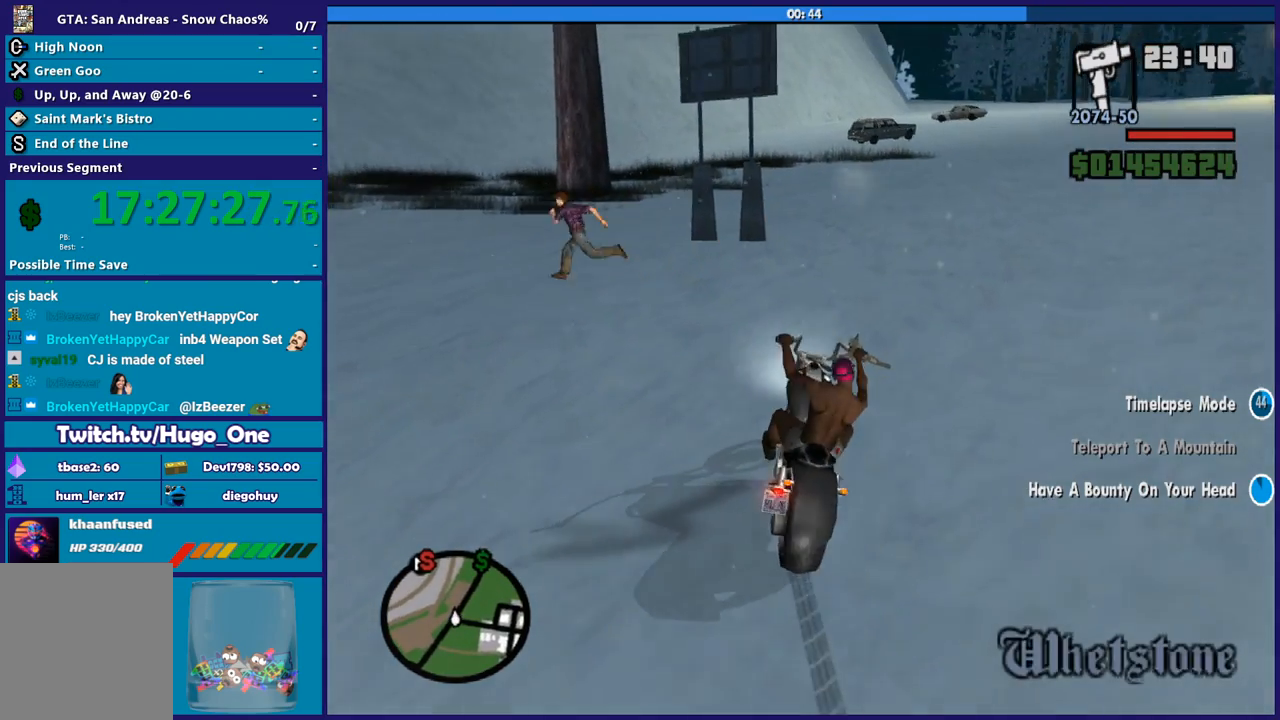
{"buttons": ["R2"], "left_stick": "right", "right_stick": "right", "button_events": [[100, "A", "up"], [167, "R2", "down"]]}
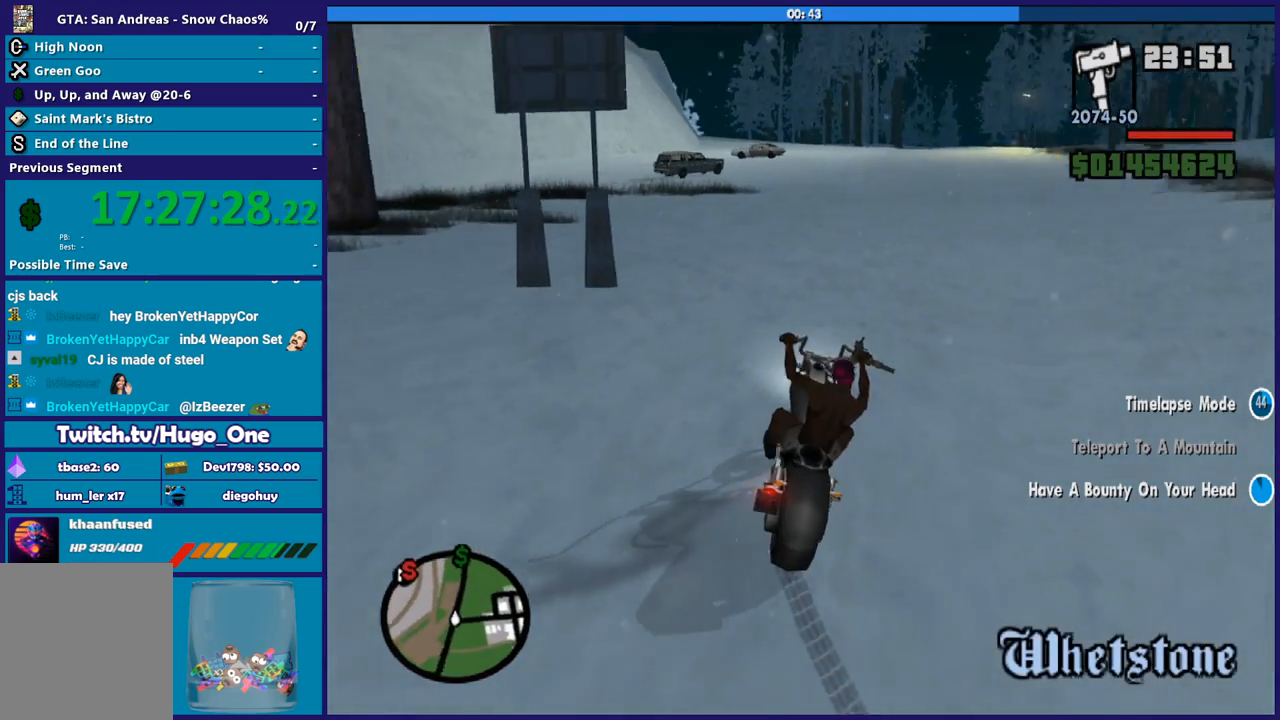
{"buttons": ["R2"], "left_stick": "right", "right_stick": "center", "button_events": []}
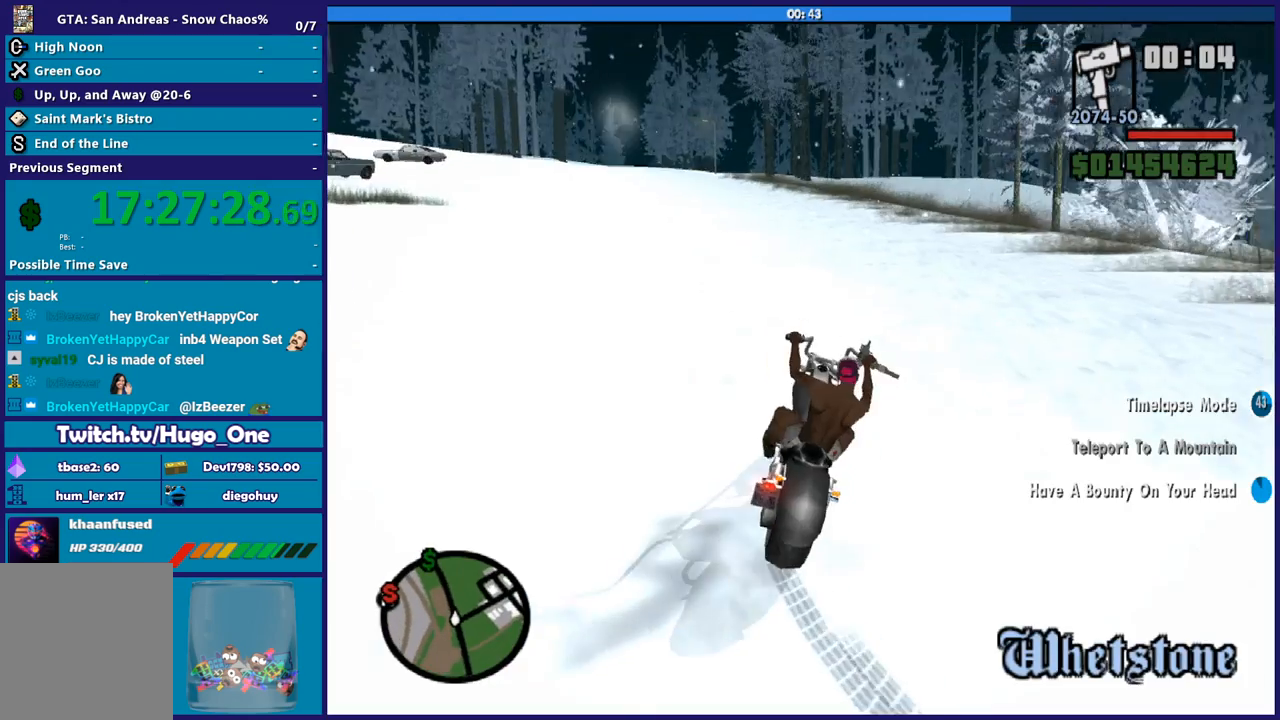
{"buttons": ["R2"], "left_stick": "left", "right_stick": "center", "button_events": []}
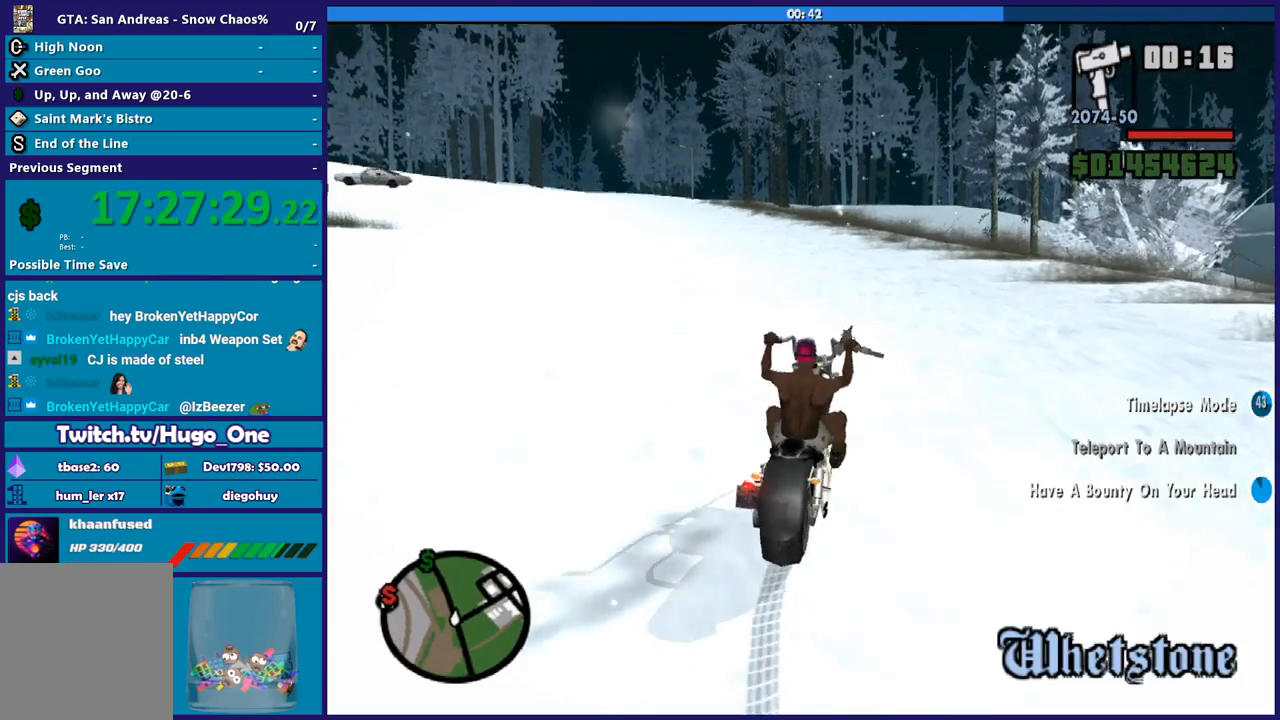
{"buttons": ["R2"], "left_stick": "up", "right_stick": "up", "button_events": []}
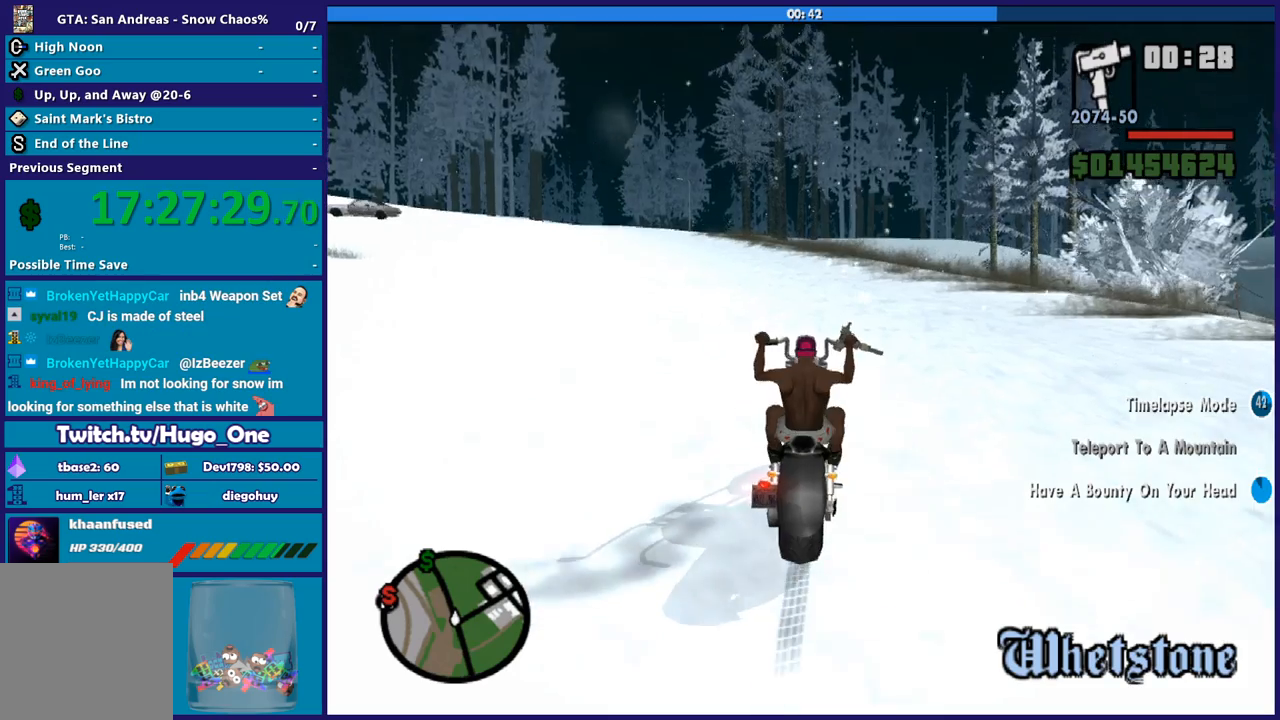
{"buttons": ["R2"], "left_stick": "up-left", "right_stick": "center", "button_events": []}
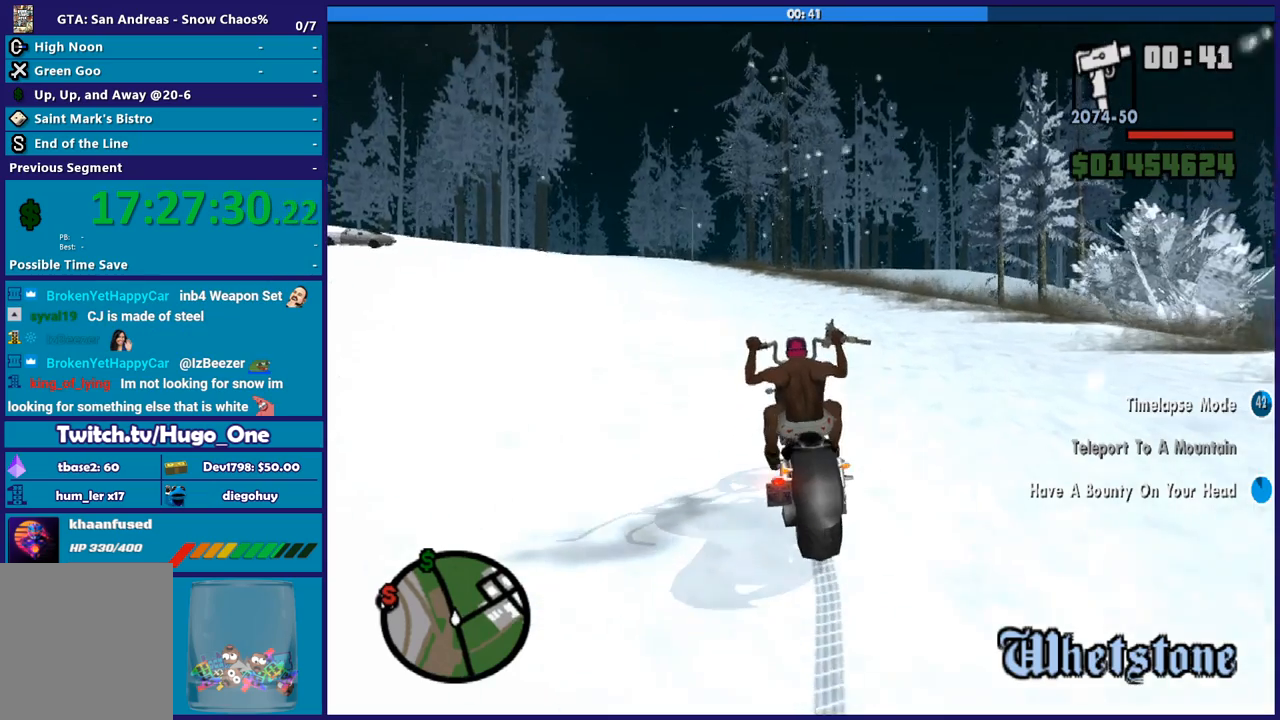
{"buttons": ["R2"], "left_stick": "up", "right_stick": "left", "button_events": []}
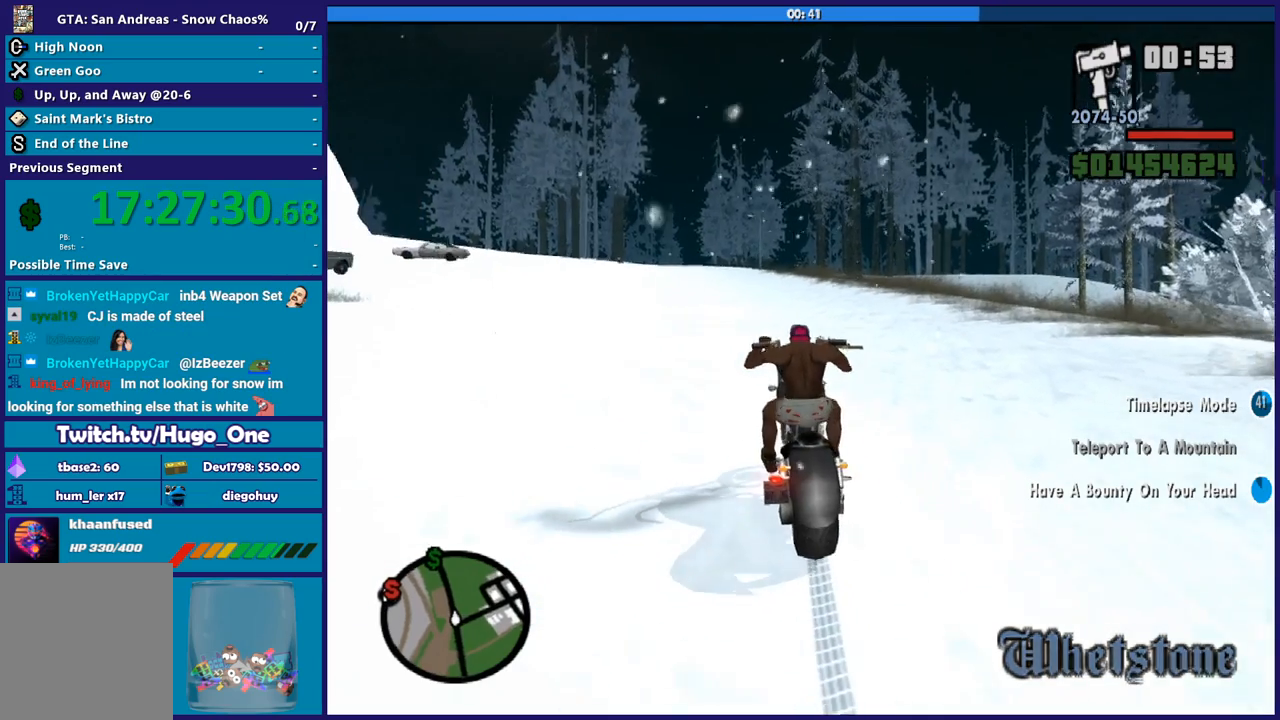
{"buttons": ["R2"], "left_stick": "up", "right_stick": "center", "button_events": []}
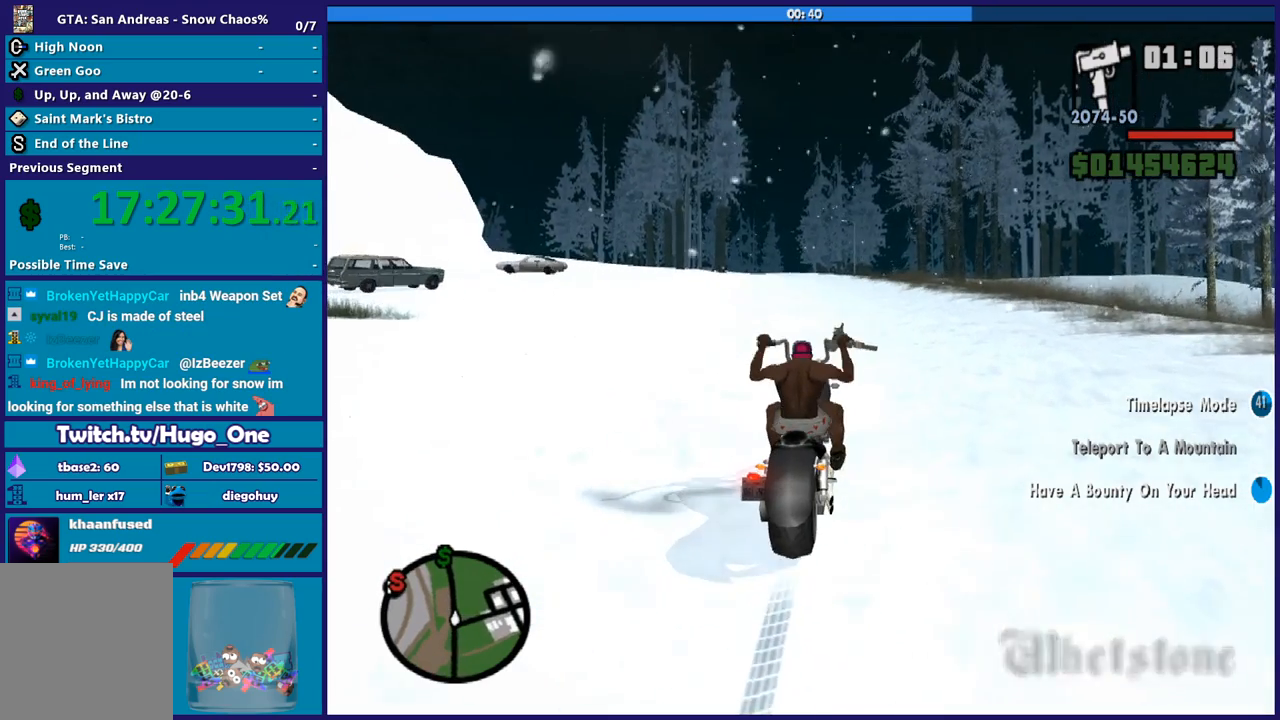
{"buttons": ["R2"], "left_stick": "up", "right_stick": "center", "button_events": []}
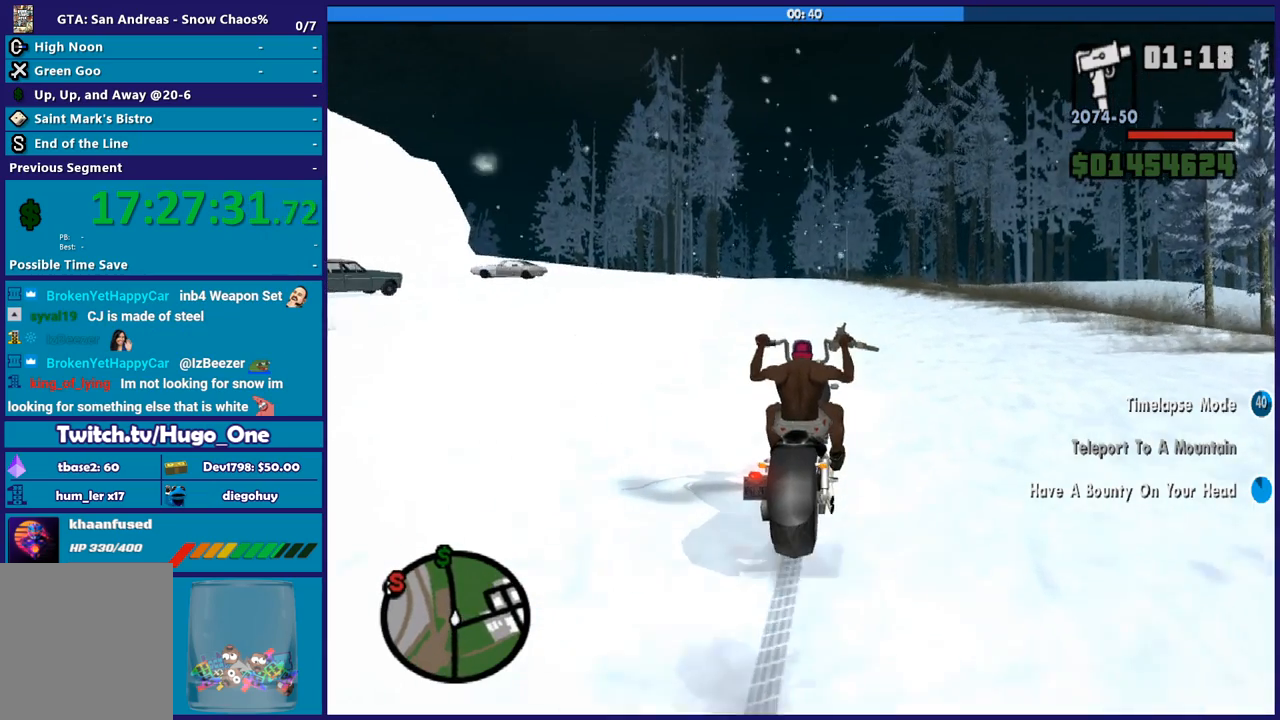
{"buttons": ["R2"], "left_stick": "up", "right_stick": "center", "button_events": []}
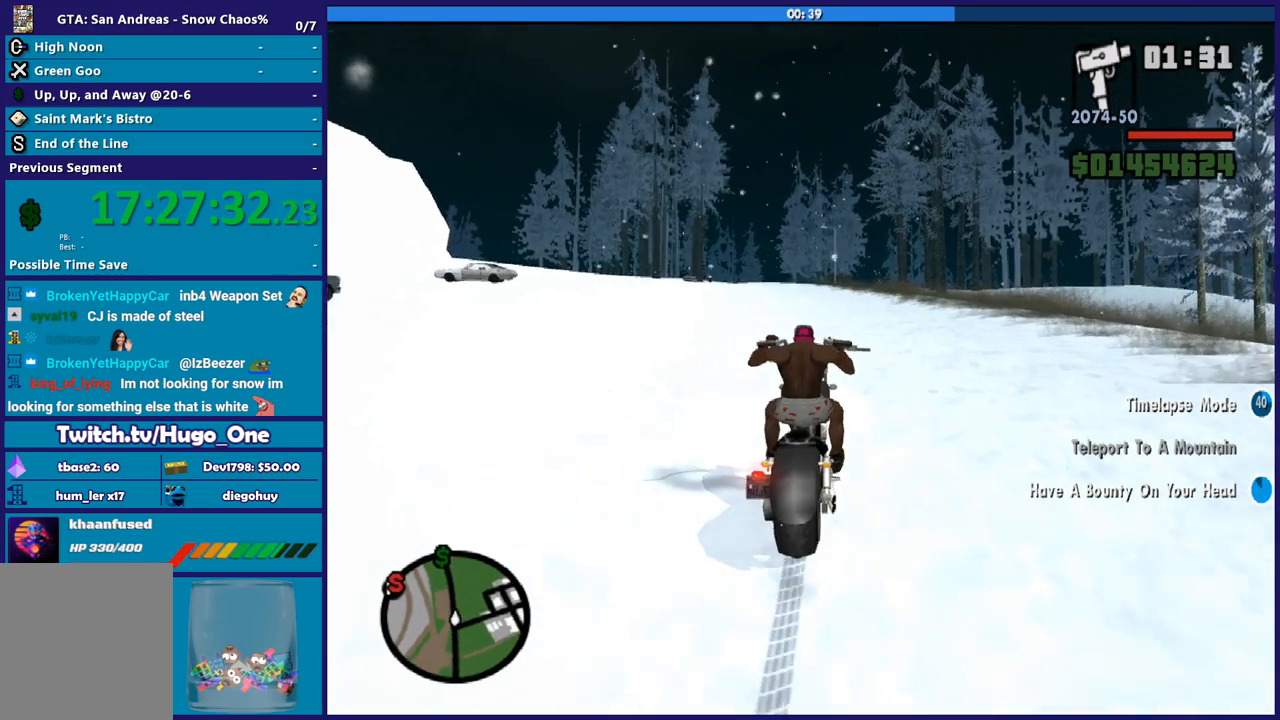
{"buttons": ["R2"], "left_stick": "up", "right_stick": "down-left", "button_events": []}
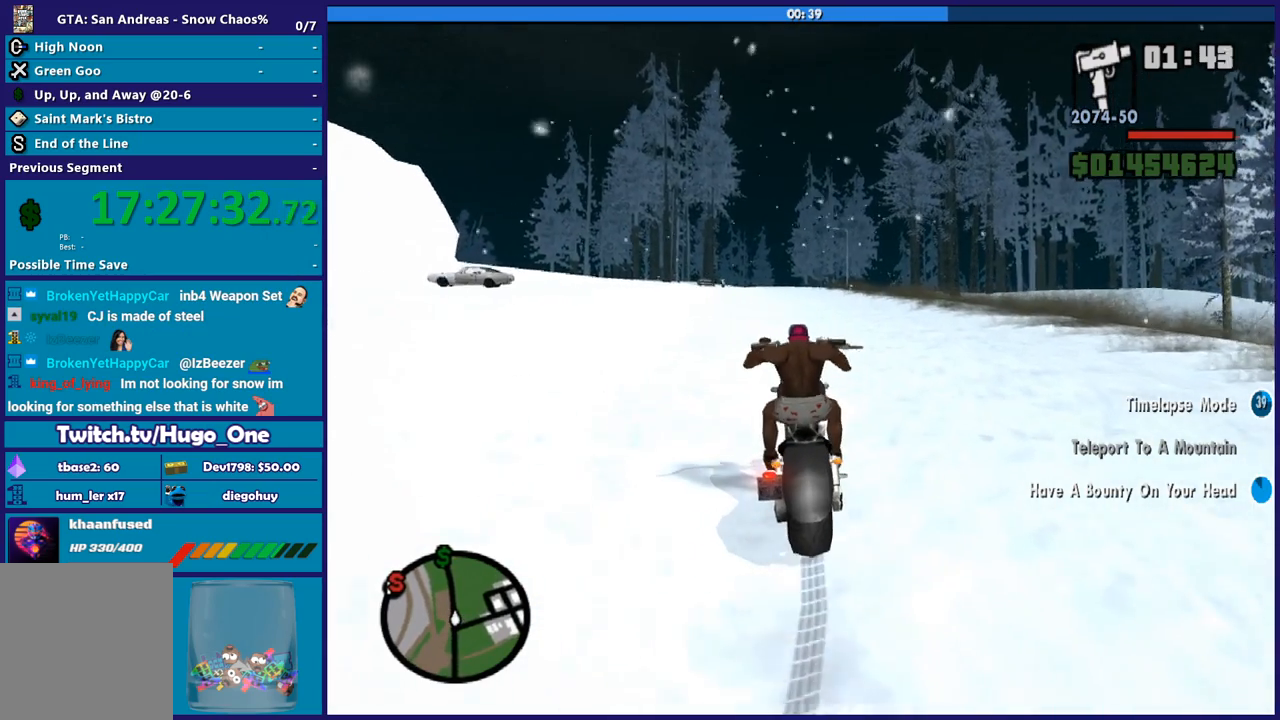
{"buttons": ["R2"], "left_stick": "right", "right_stick": "down-left", "button_events": []}
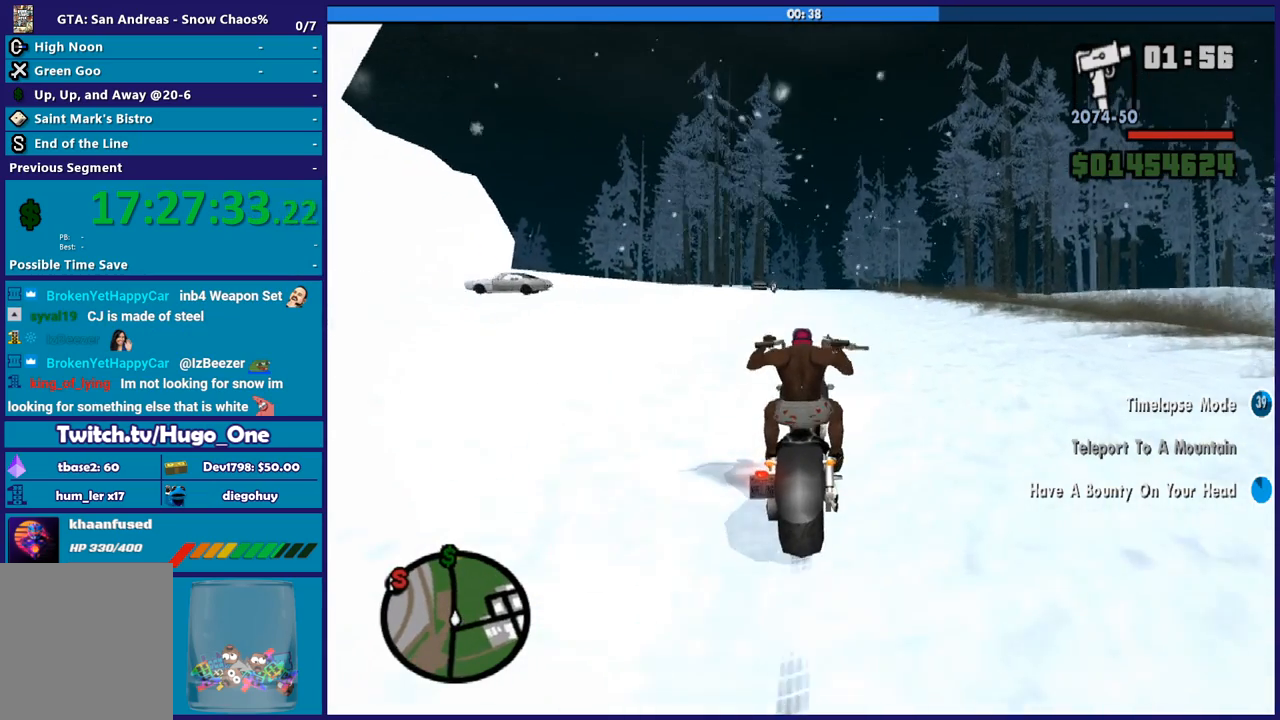
{"buttons": ["R2"], "left_stick": "up", "right_stick": "down-left", "button_events": []}